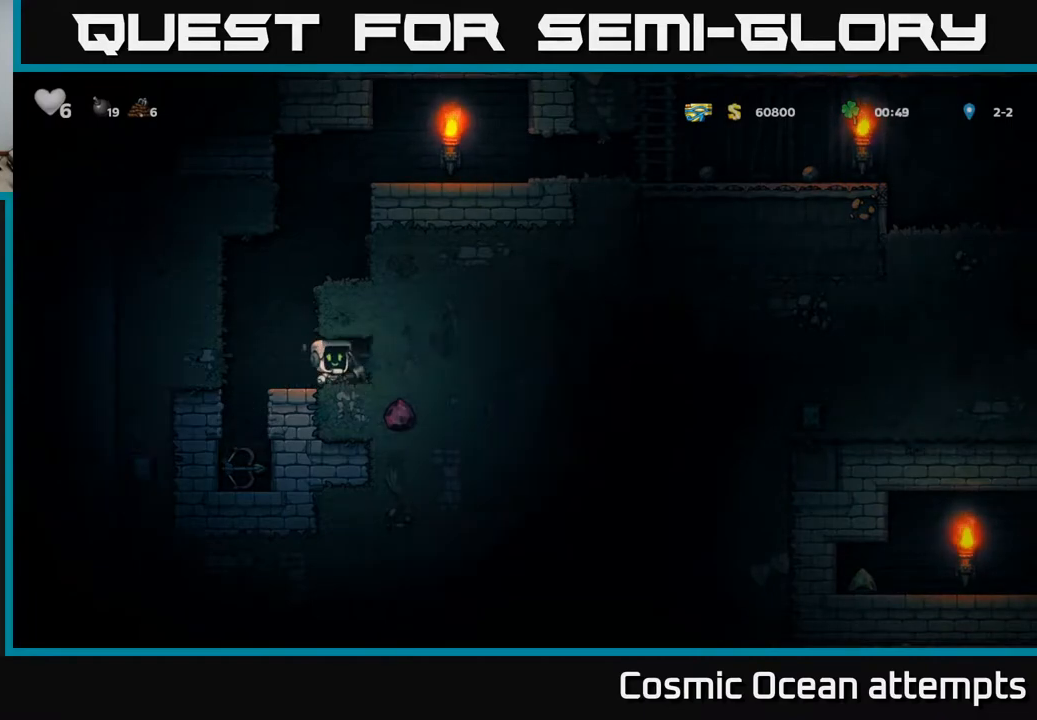
Gameplay with a controller (Xbox layout); each line is a JSON object with the inputs held at the frame after it. "events" lists button and stick changes between this image and that frame as [ms after this image, input, new state], when the widget could be followed in between. Not read: left_stick.
{"buttons": [], "right_stick": "center", "events": [[133, "X", "up"], [167, "DPAD_RIGHT", "up"]]}
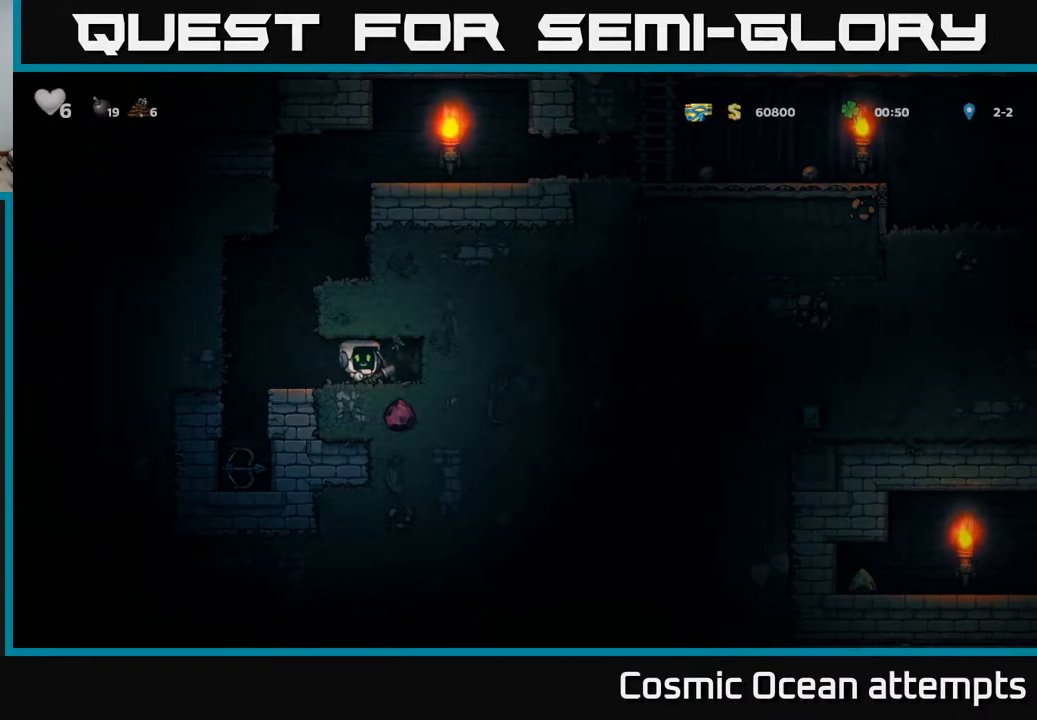
{"buttons": [], "right_stick": "center", "events": [[133, "X", "down"], [267, "X", "up"]]}
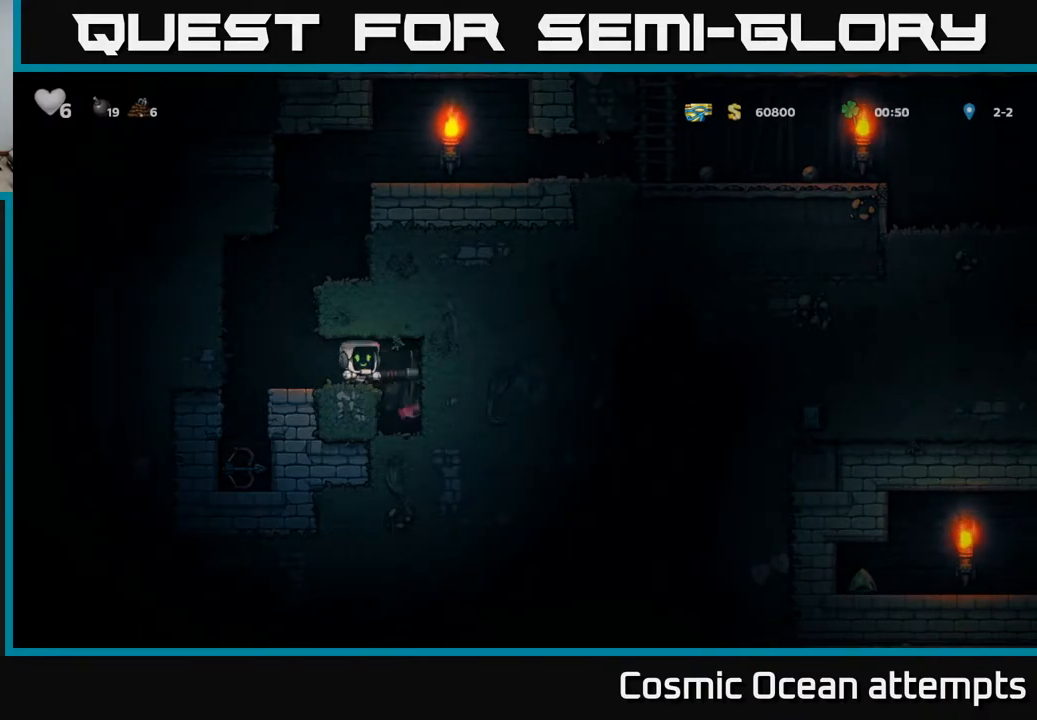
{"buttons": [], "right_stick": "center", "events": [[67, "DPAD_RIGHT", "down"], [250, "DPAD_RIGHT", "up"]]}
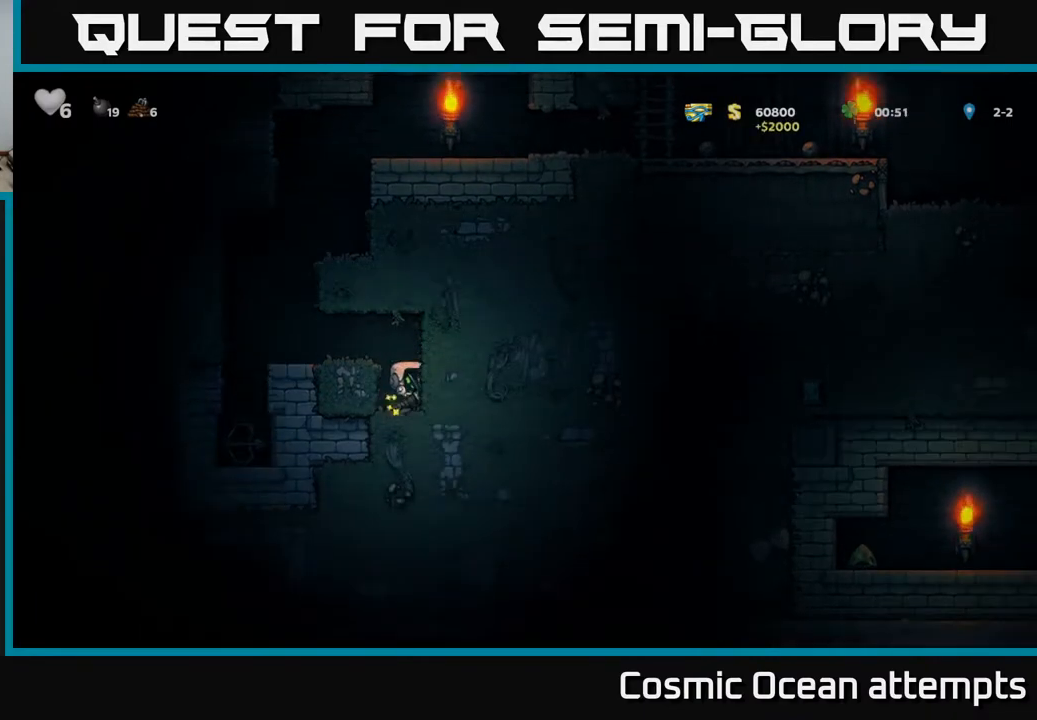
{"buttons": ["DPAD_RIGHT"], "right_stick": "center", "events": [[183, "DPAD_RIGHT", "down"], [200, "X", "down"], [350, "X", "up"]]}
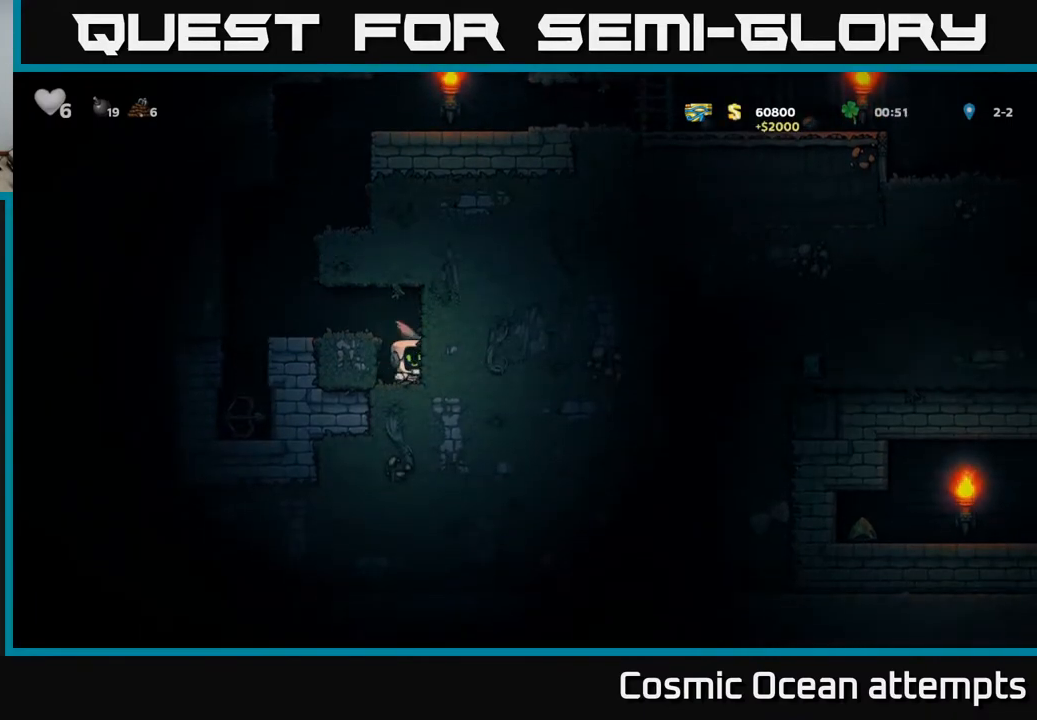
{"buttons": ["DPAD_RIGHT"], "right_stick": "center", "events": [[117, "X", "down"], [267, "X", "up"]]}
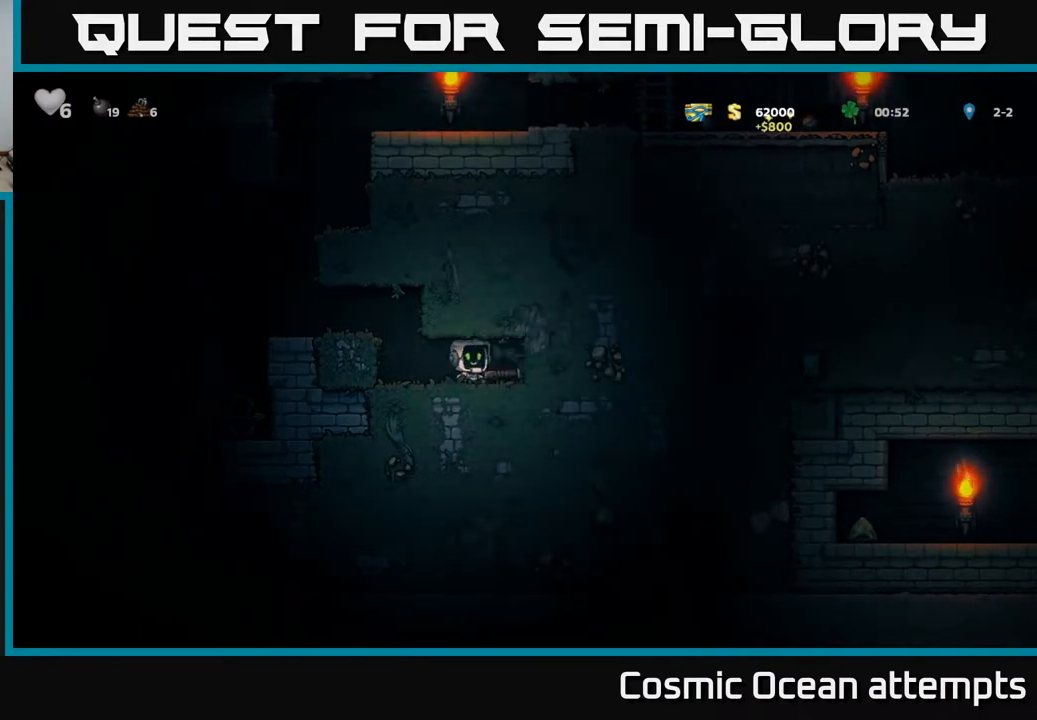
{"buttons": ["X", "DPAD_RIGHT"], "right_stick": "center", "events": [[33, "X", "down"], [217, "X", "up"], [467, "X", "down"]]}
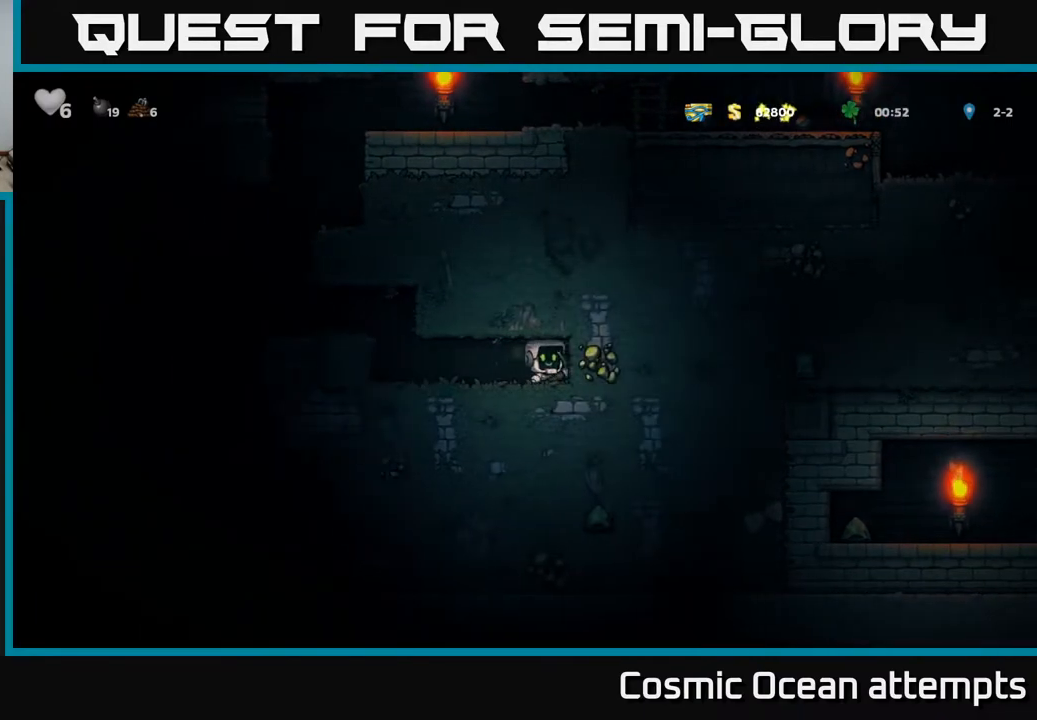
{"buttons": ["X", "DPAD_RIGHT"], "right_stick": "center", "events": [[150, "X", "up"], [383, "X", "down"]]}
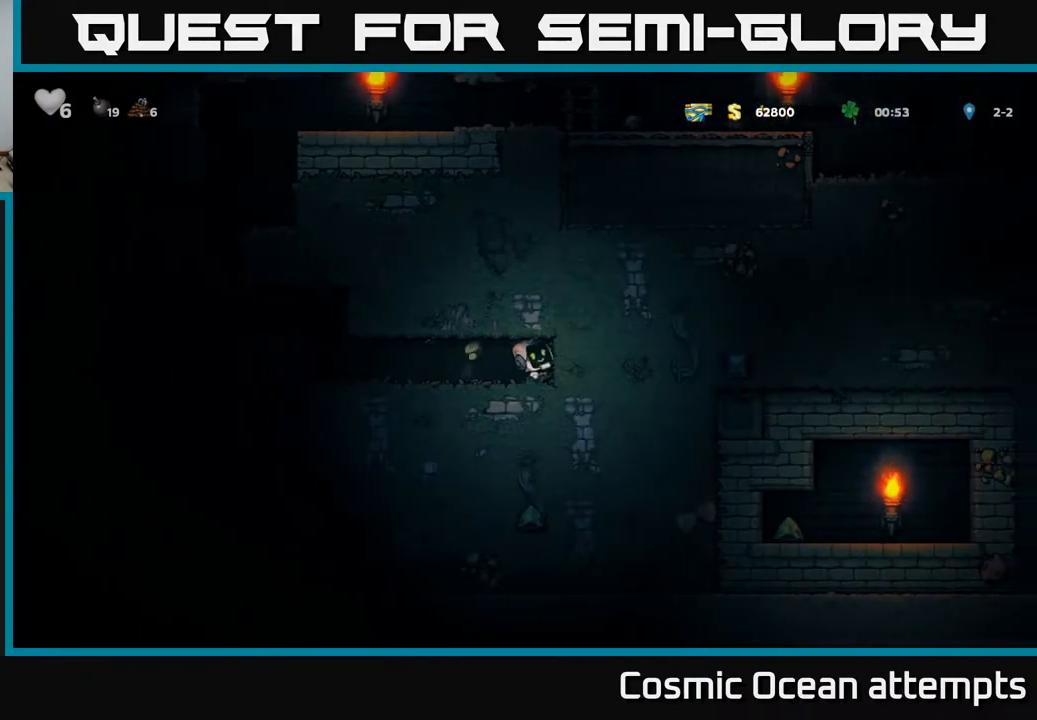
{"buttons": ["X", "DPAD_RIGHT"], "right_stick": "center", "events": [[83, "X", "up"], [333, "X", "down"]]}
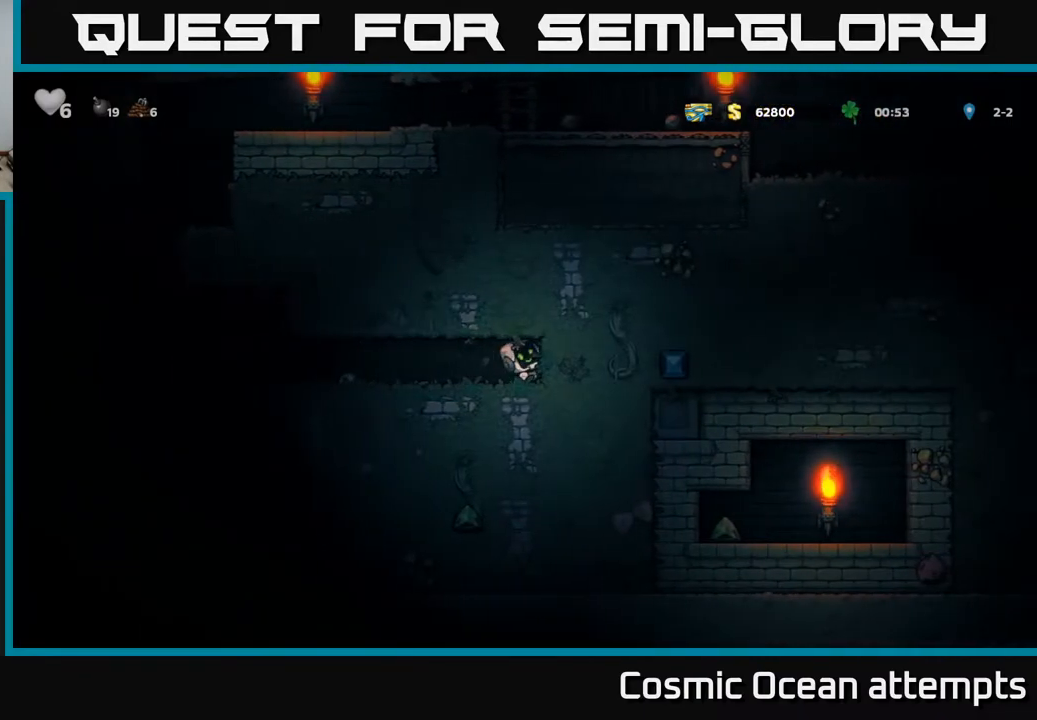
{"buttons": ["DPAD_RIGHT"], "right_stick": "center", "events": [[17, "X", "up"], [267, "X", "down"], [450, "X", "up"]]}
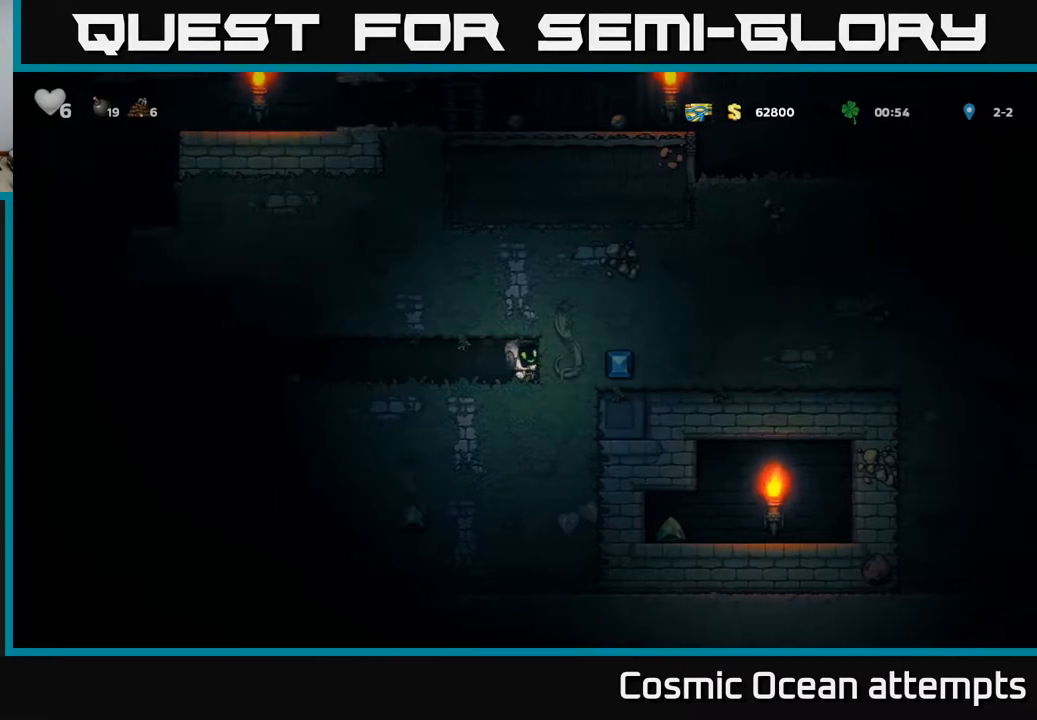
{"buttons": ["DPAD_RIGHT"], "right_stick": "center", "events": [[200, "X", "down"], [383, "X", "up"]]}
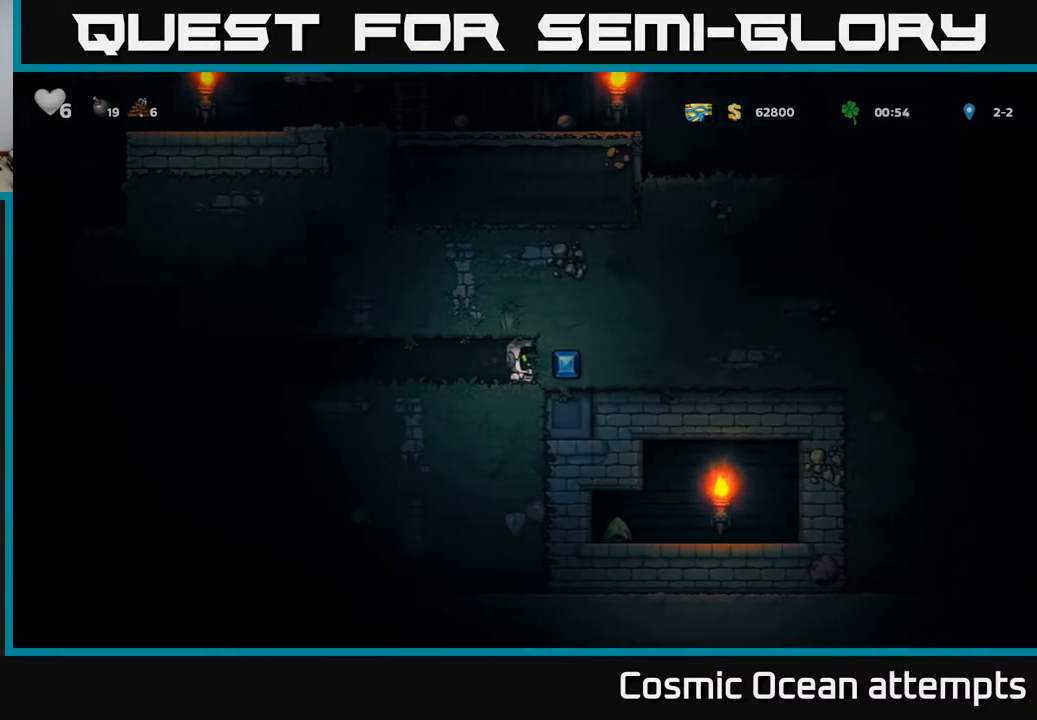
{"buttons": [], "right_stick": "center", "events": [[167, "DPAD_RIGHT", "up"]]}
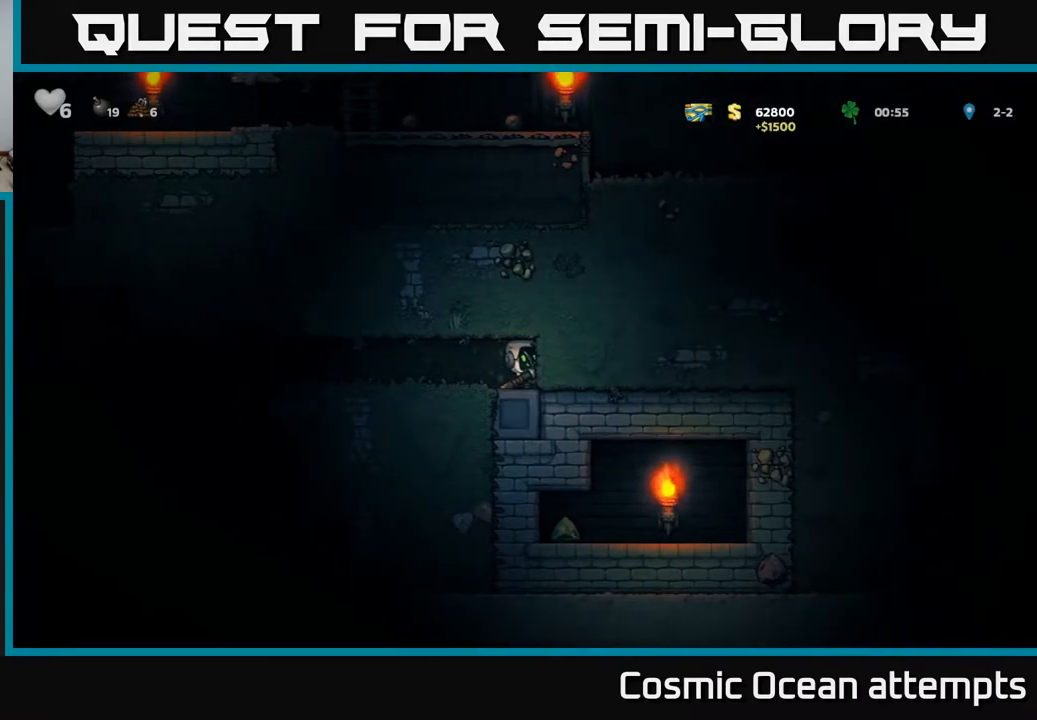
{"buttons": ["X"], "right_stick": "center", "events": [[17, "X", "down"], [183, "X", "up"], [467, "X", "down"]]}
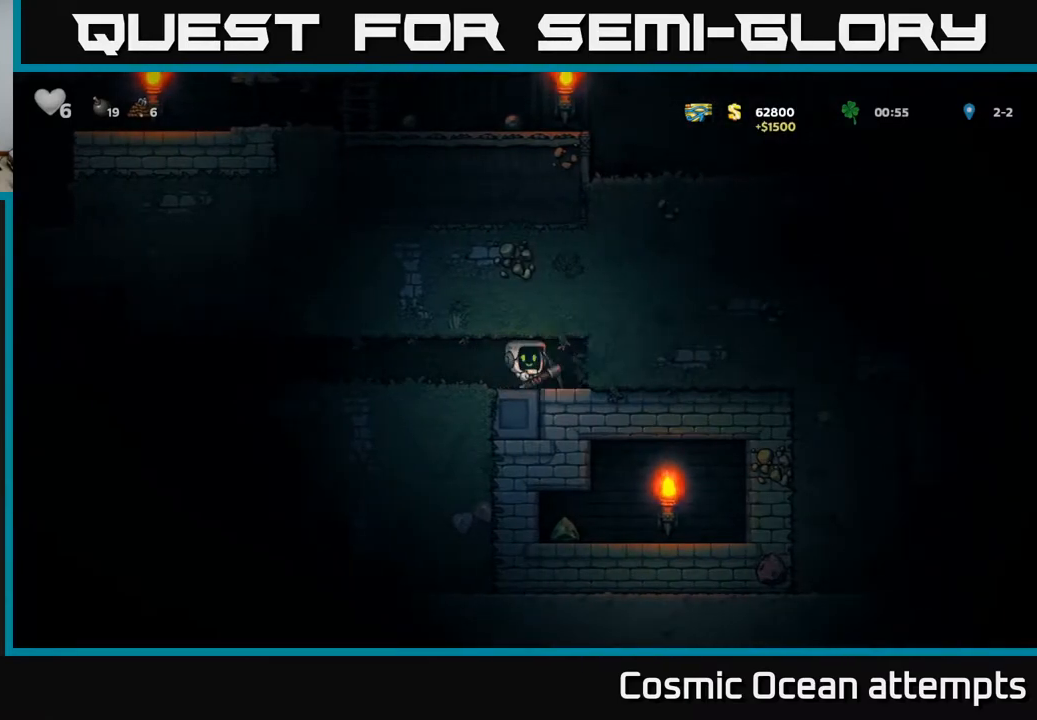
{"buttons": [], "right_stick": "center", "events": [[150, "X", "up"], [367, "DPAD_RIGHT", "down"], [467, "DPAD_RIGHT", "up"]]}
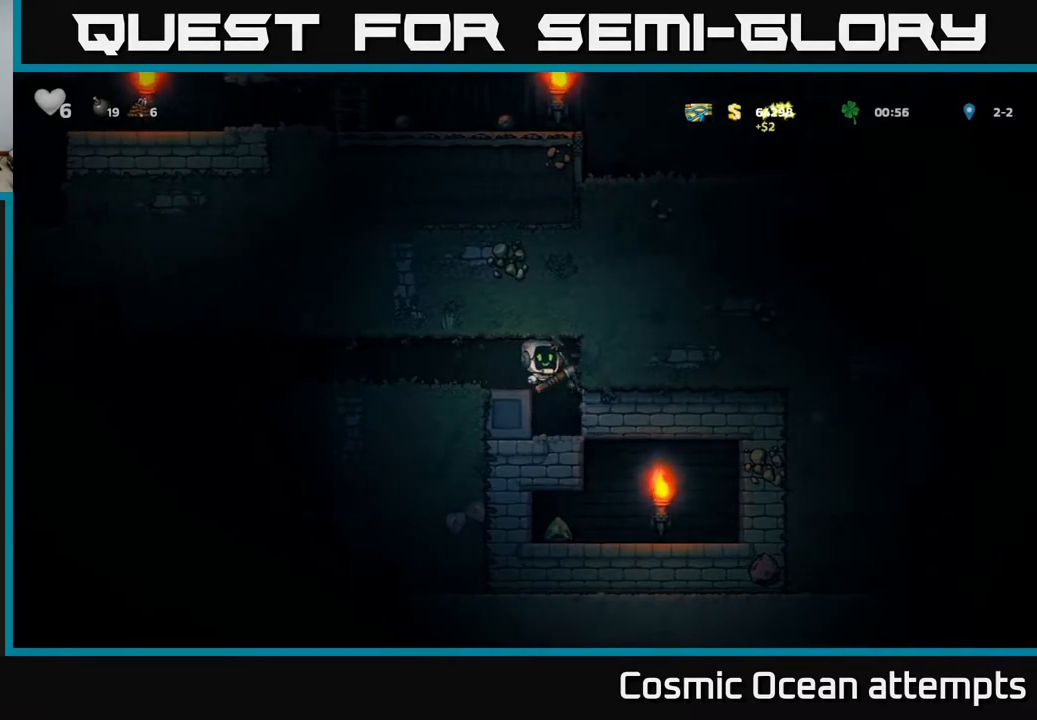
{"buttons": ["X"], "right_stick": "center", "events": [[383, "X", "down"]]}
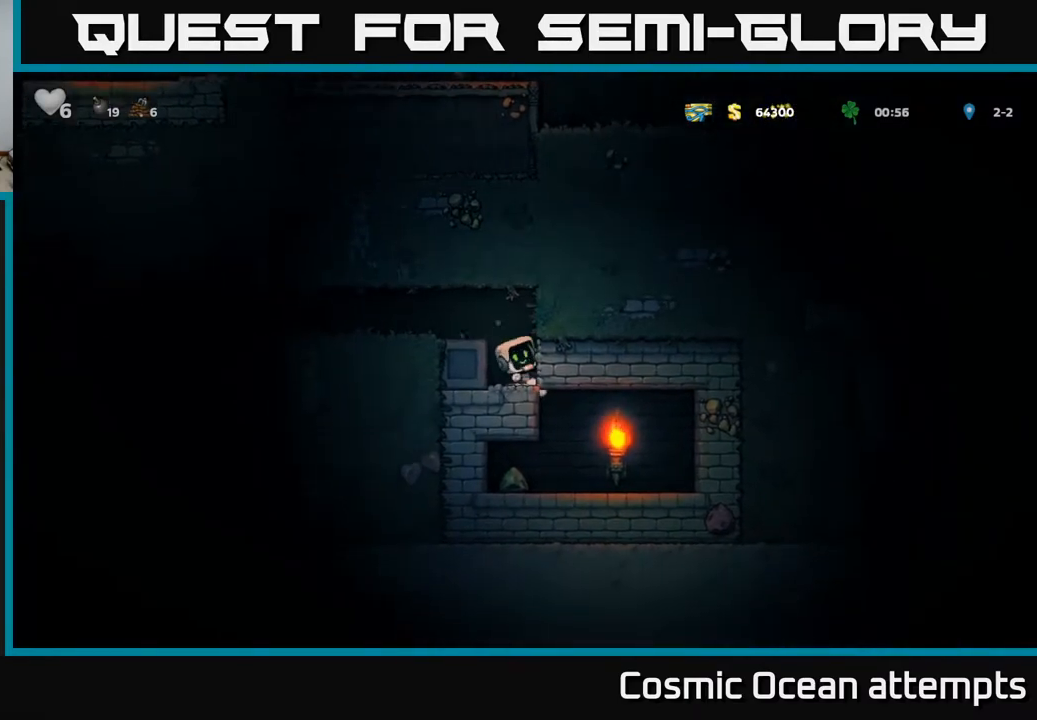
{"buttons": ["DPAD_RIGHT"], "right_stick": "center", "events": [[50, "X", "up"], [300, "DPAD_RIGHT", "down"]]}
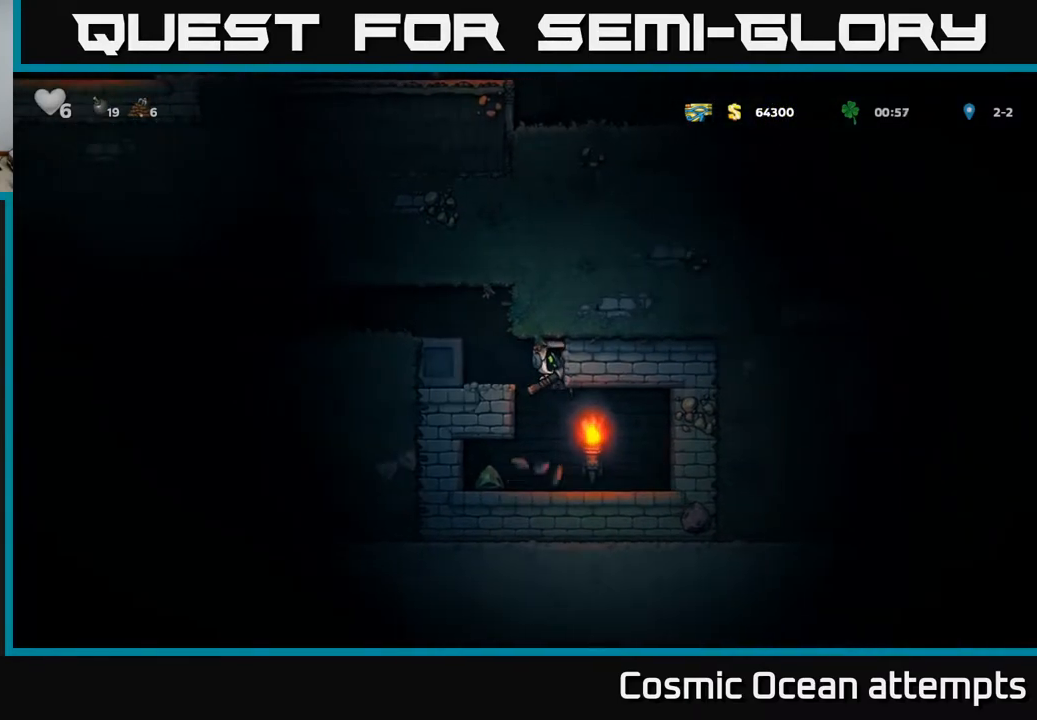
{"buttons": ["DPAD_RIGHT"], "right_stick": "center", "events": [[50, "DPAD_RIGHT", "up"], [400, "DPAD_RIGHT", "down"]]}
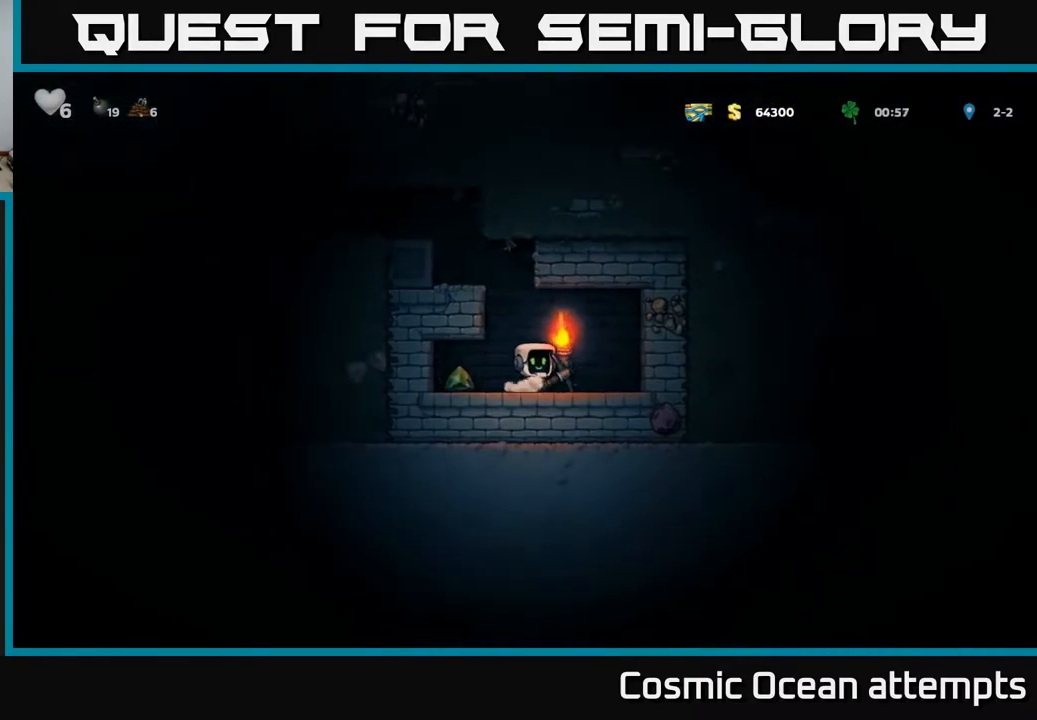
{"buttons": [], "right_stick": "center", "events": [[83, "DPAD_RIGHT", "up"], [100, "X", "down"], [250, "X", "up"]]}
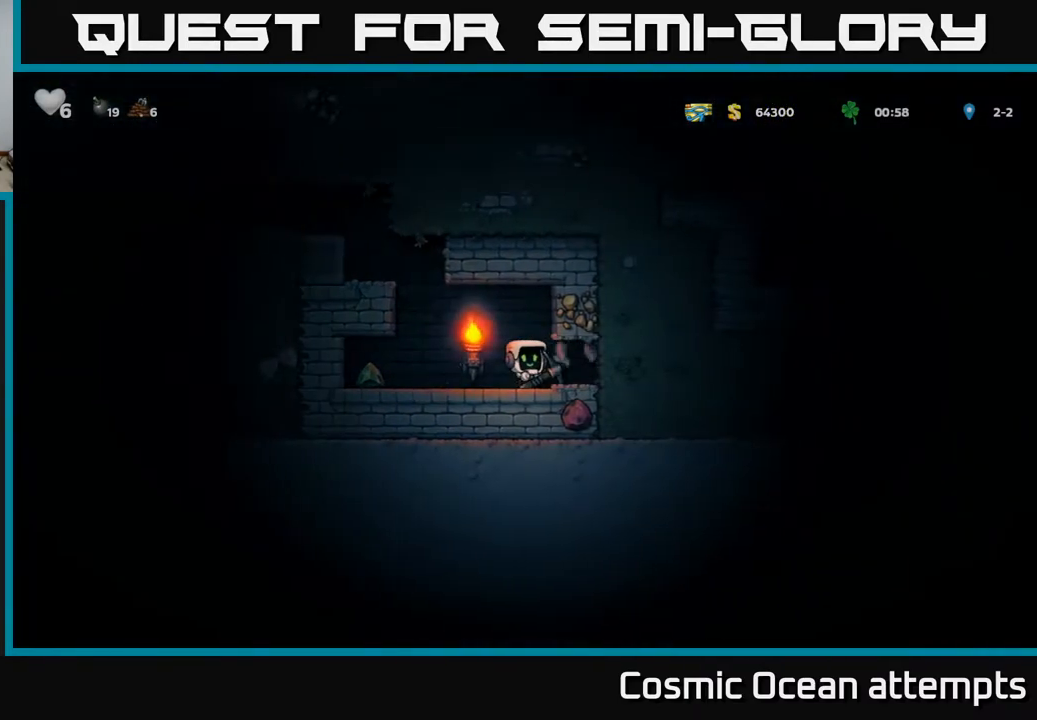
{"buttons": [], "right_stick": "center", "events": [[67, "X", "down"], [217, "X", "up"]]}
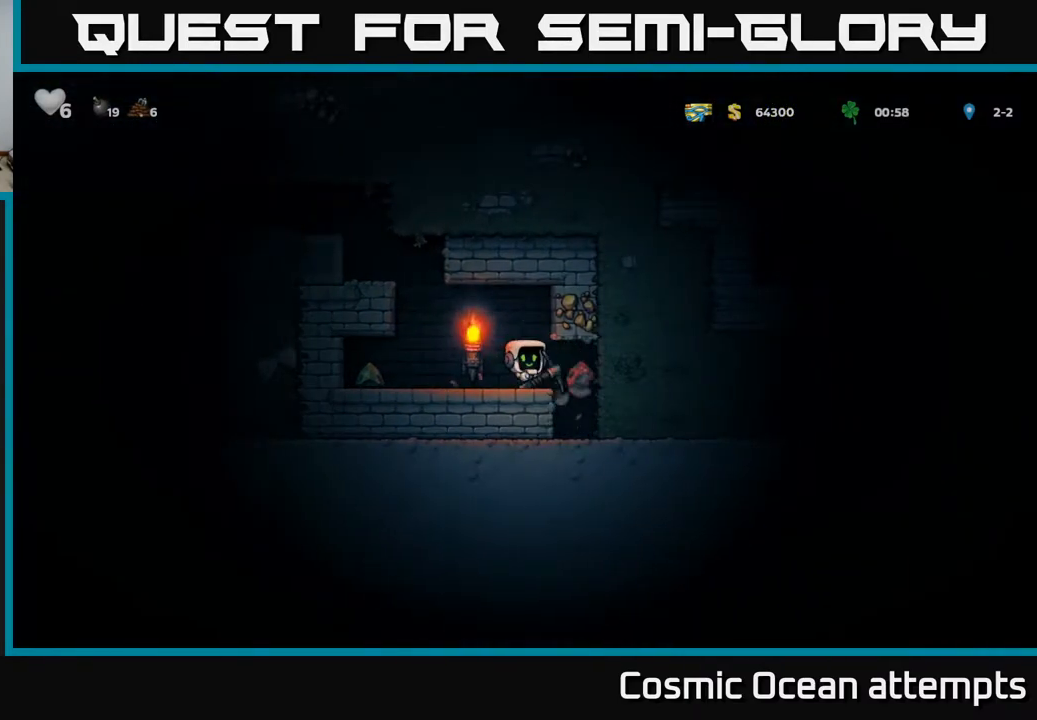
{"buttons": [], "right_stick": "center", "events": [[67, "DPAD_LEFT", "down"], [467, "DPAD_LEFT", "up"]]}
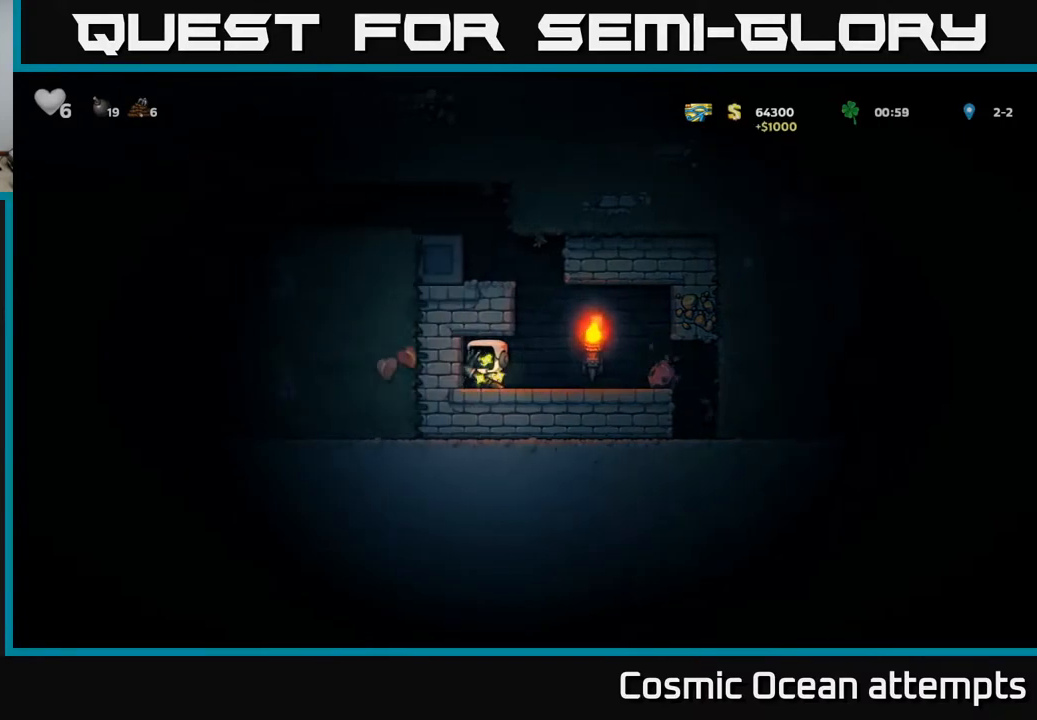
{"buttons": ["DPAD_RIGHT"], "right_stick": "center", "events": [[17, "DPAD_RIGHT", "down"]]}
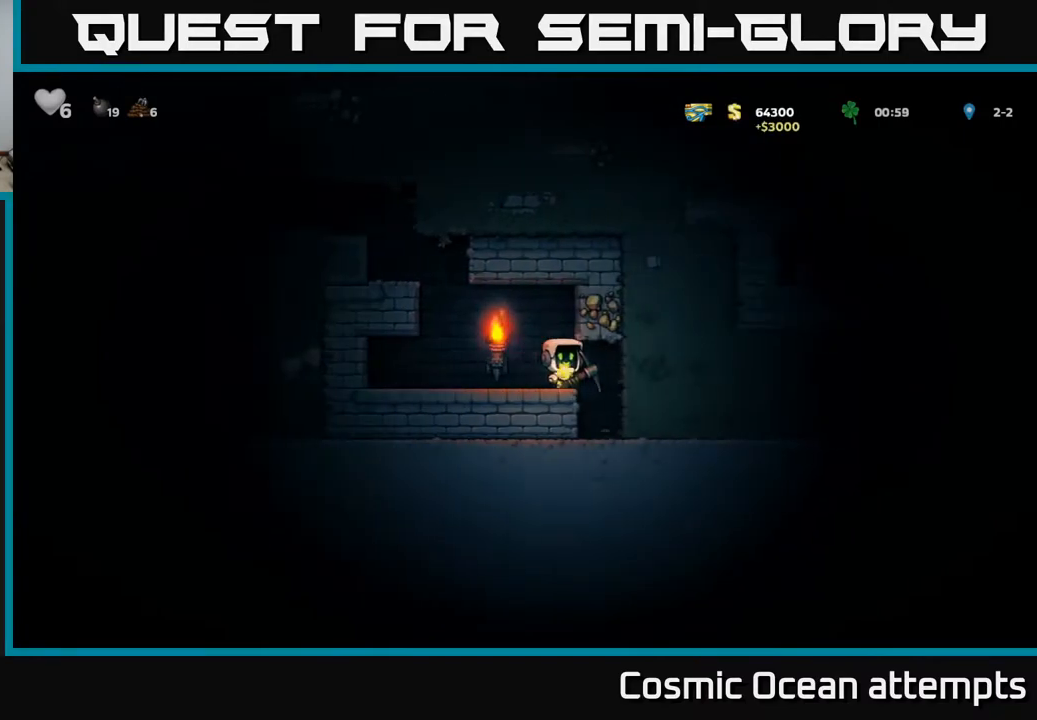
{"buttons": ["A", "DPAD_LEFT"], "right_stick": "center", "events": [[67, "DPAD_RIGHT", "up"], [383, "A", "down"], [483, "DPAD_LEFT", "down"]]}
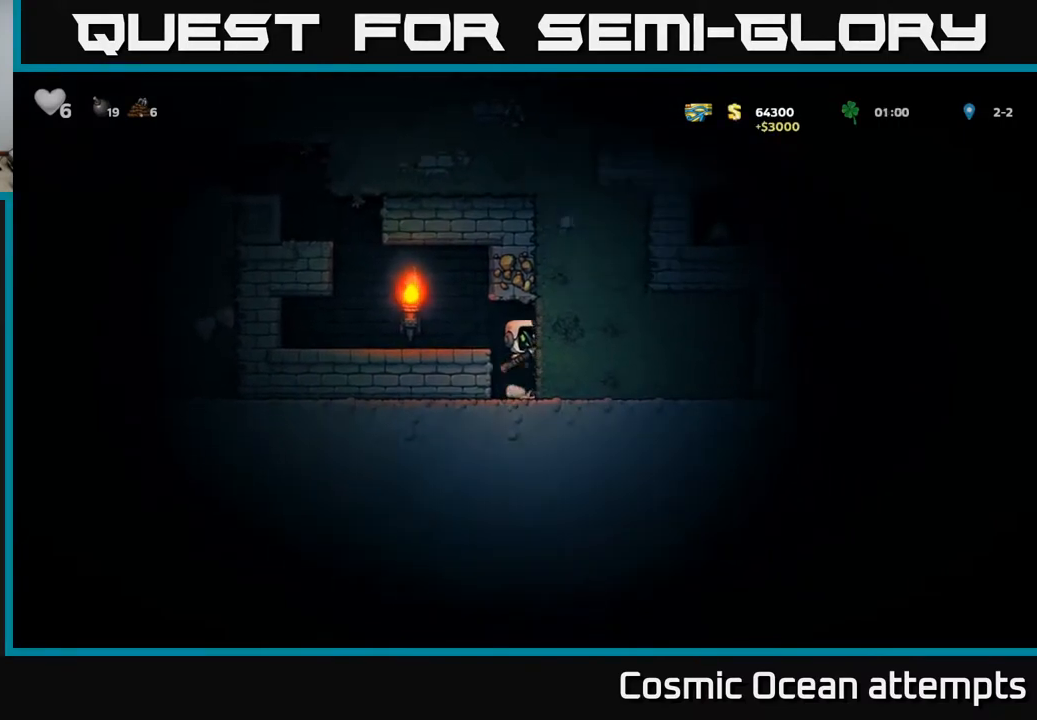
{"buttons": ["A", "DPAD_LEFT"], "right_stick": "center", "events": [[67, "A", "up"], [150, "DPAD_LEFT", "up"], [267, "DPAD_LEFT", "down"], [350, "A", "down"]]}
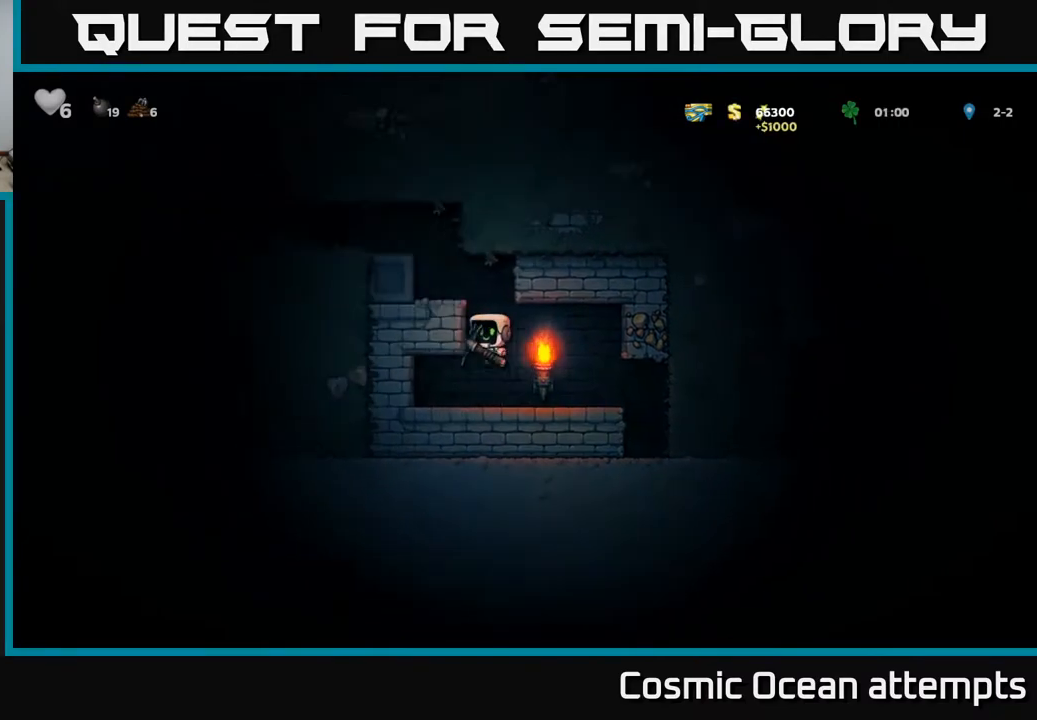
{"buttons": ["DPAD_LEFT"], "right_stick": "center", "events": [[50, "A", "up"], [200, "A", "down"], [367, "A", "up"]]}
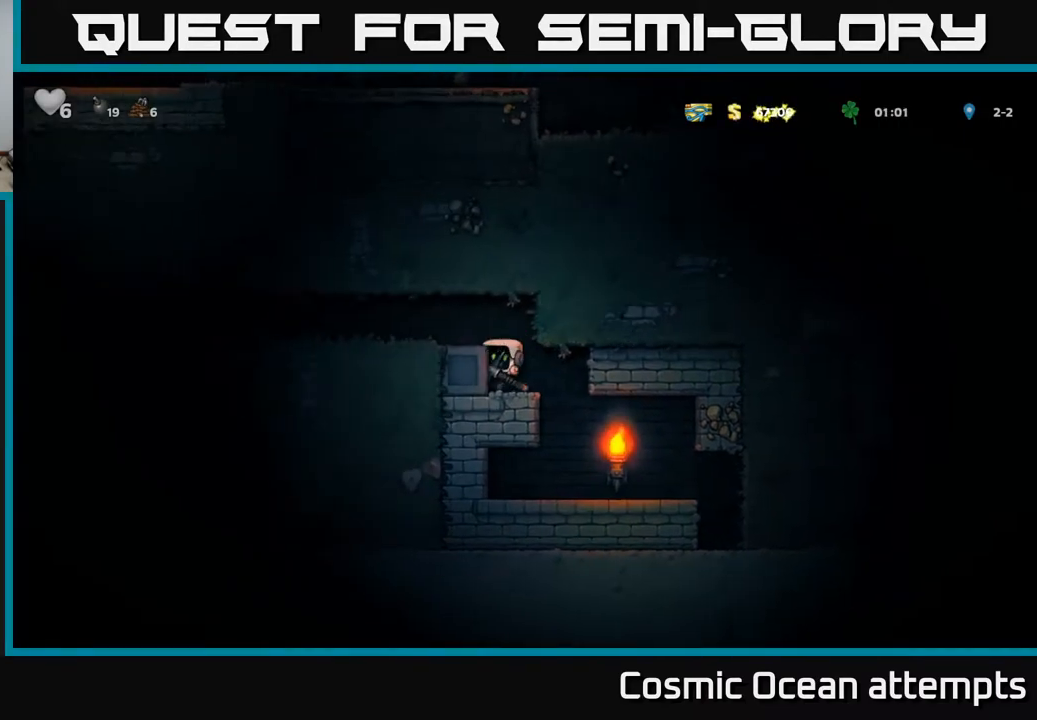
{"buttons": ["DPAD_LEFT"], "right_stick": "center", "events": [[33, "A", "down"], [200, "A", "up"]]}
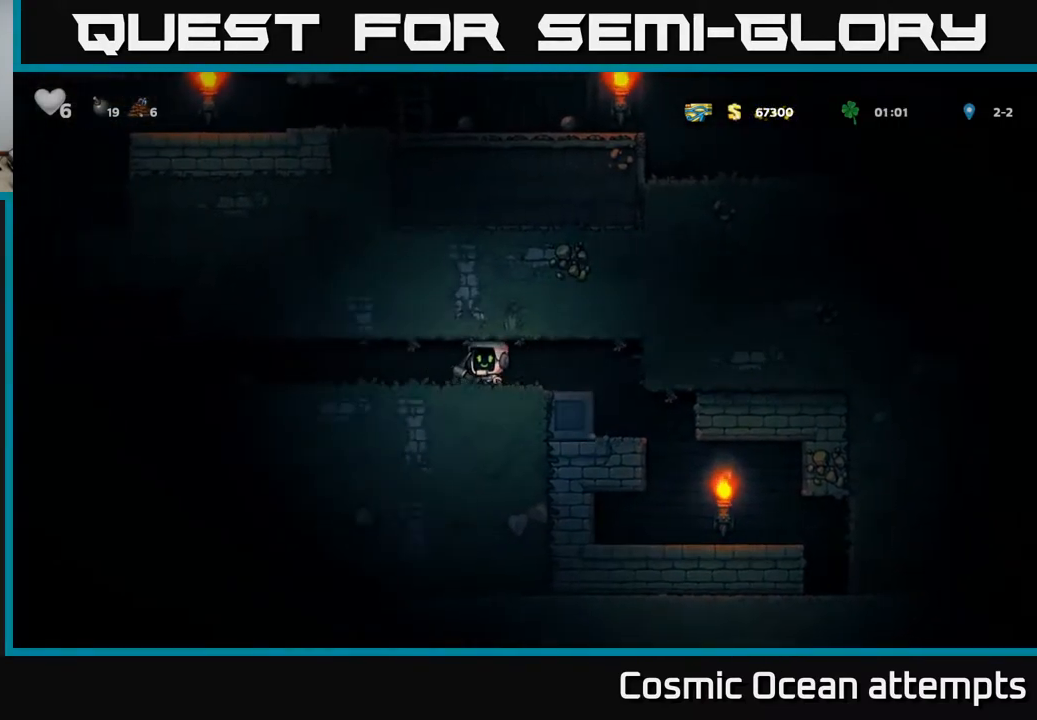
{"buttons": ["DPAD_LEFT"], "right_stick": "center", "events": []}
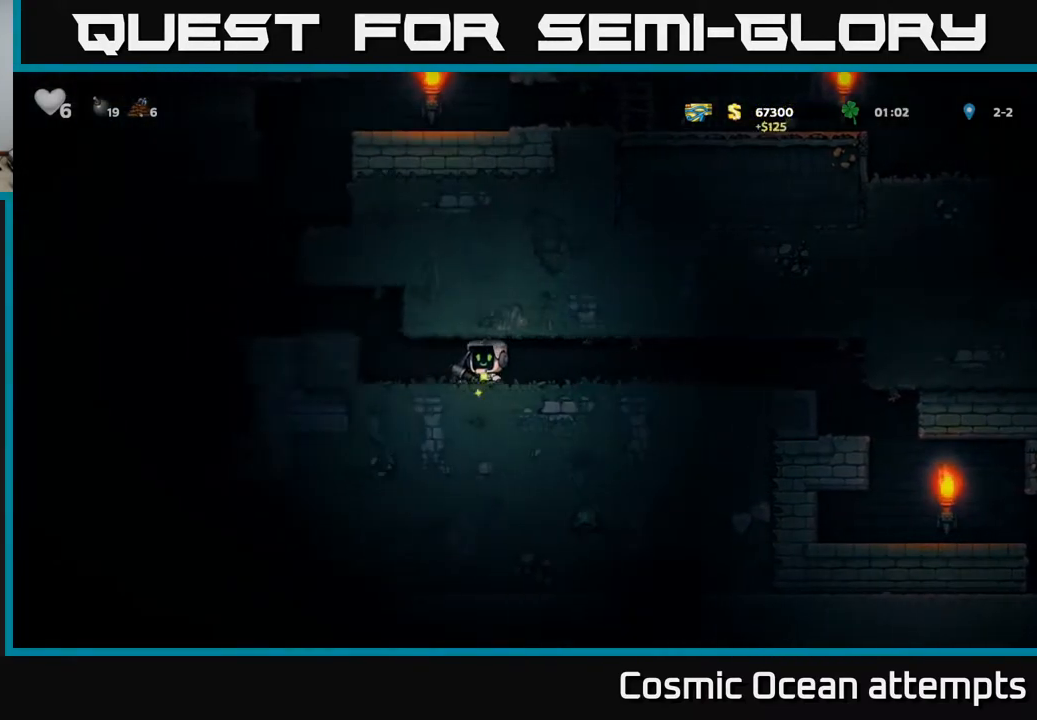
{"buttons": ["DPAD_LEFT"], "right_stick": "center", "events": [[267, "A", "down"], [433, "A", "up"]]}
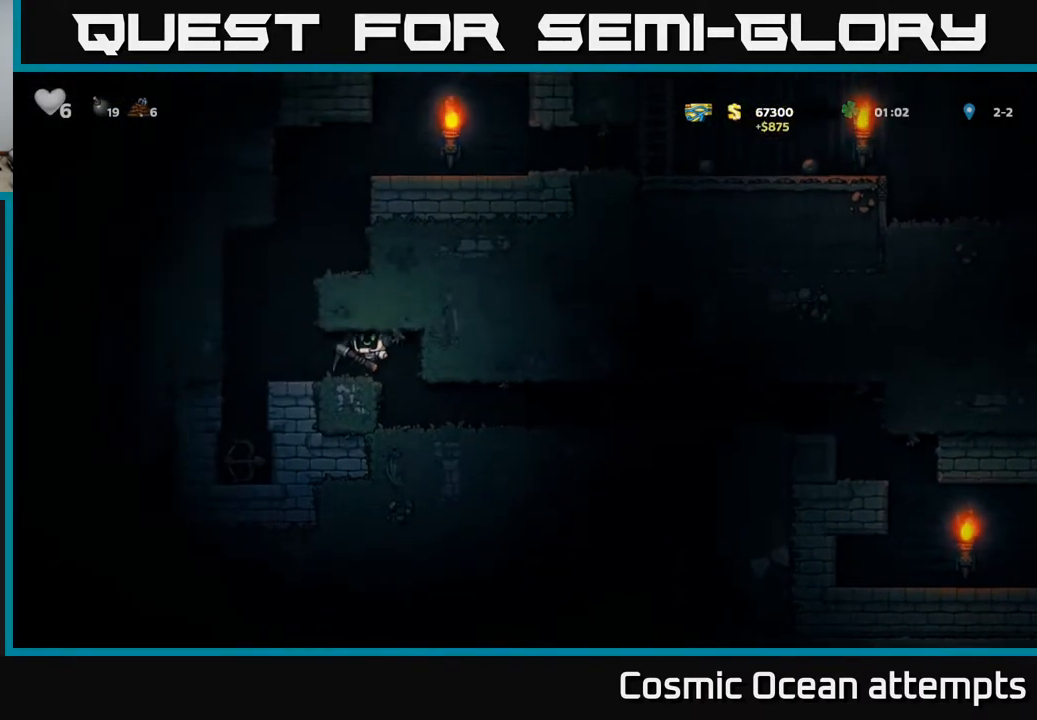
{"buttons": [], "right_stick": "center", "events": [[200, "DPAD_LEFT", "up"]]}
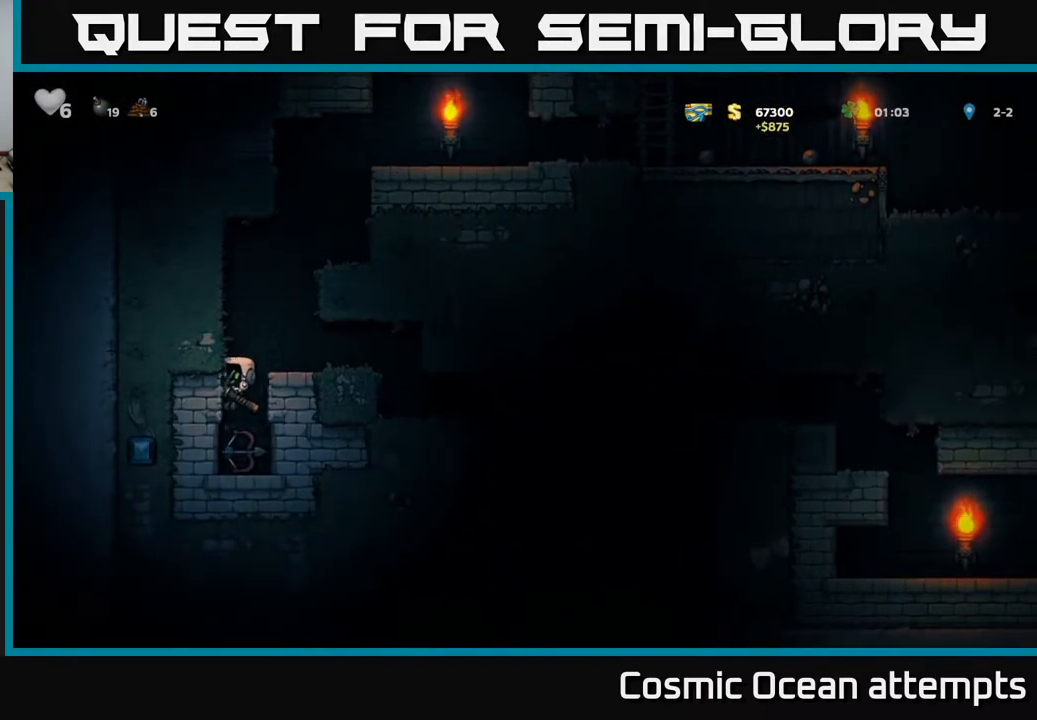
{"buttons": [], "right_stick": "center", "events": [[167, "X", "down"], [333, "X", "up"]]}
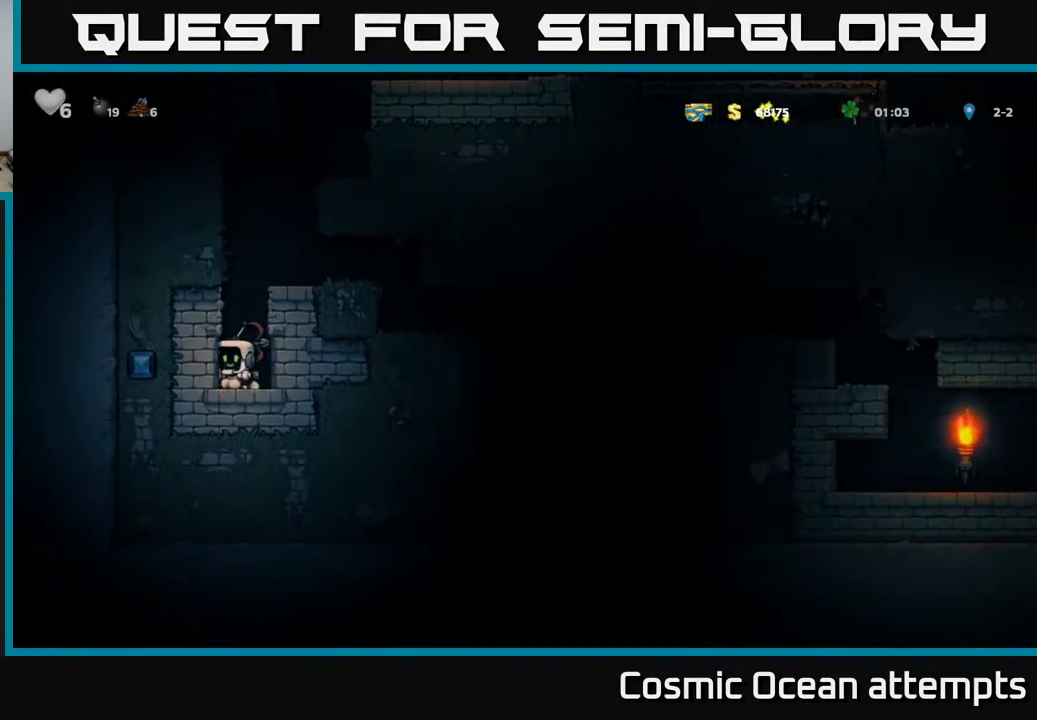
{"buttons": [], "right_stick": "center", "events": [[117, "DPAD_LEFT", "down"], [167, "X", "down"], [233, "DPAD_LEFT", "up"], [300, "X", "up"]]}
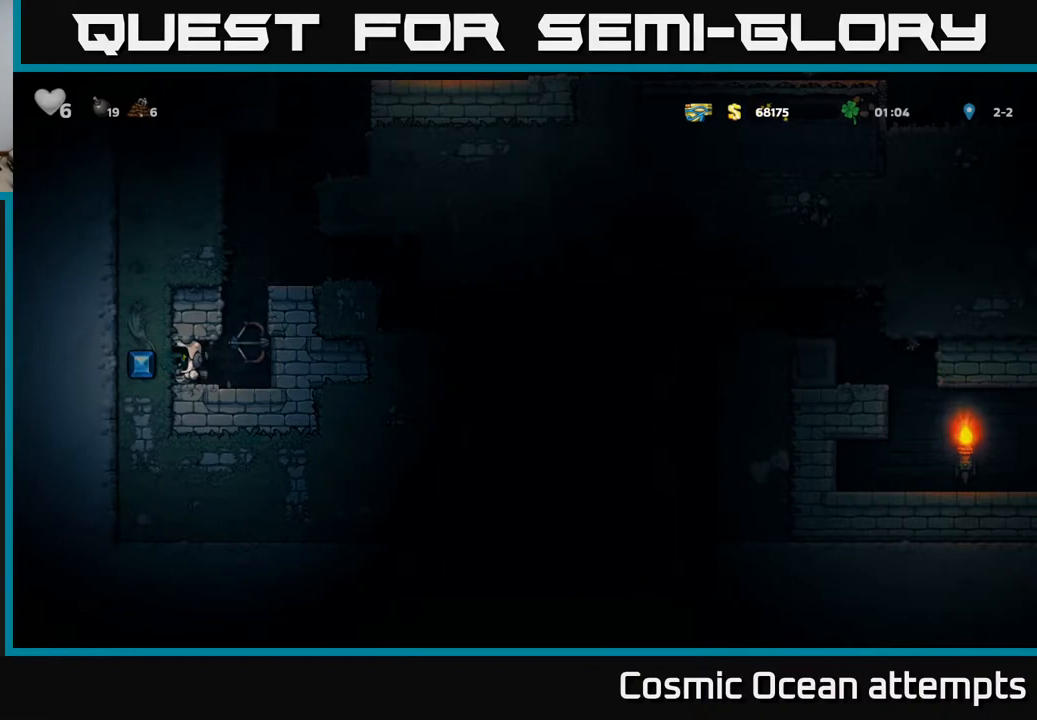
{"buttons": ["DPAD_RIGHT"], "right_stick": "center", "events": [[250, "DPAD_LEFT", "down"], [367, "DPAD_LEFT", "up"], [450, "DPAD_RIGHT", "down"]]}